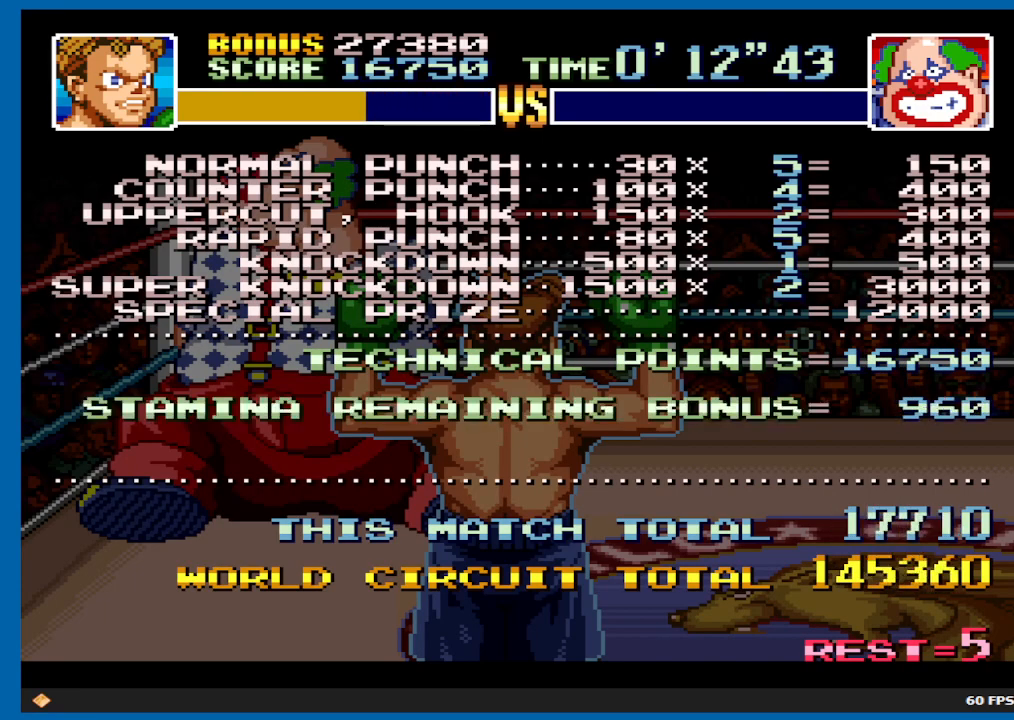
Gameplay with a controller (Xbox layout); each line is a JSON object with the inputs held at the frame after it. "events" lists button and stick changes between this image and that frame as [ms after this image, input, new state], when the widget could be followed in between. Not read: L3 R3.
{"buttons": ["B", "L1"], "left_stick": "center", "right_stick": "center", "events": [[17, "B", "down"], [167, "B", "up"], [217, "L1", "down"], [283, "B", "down"]]}
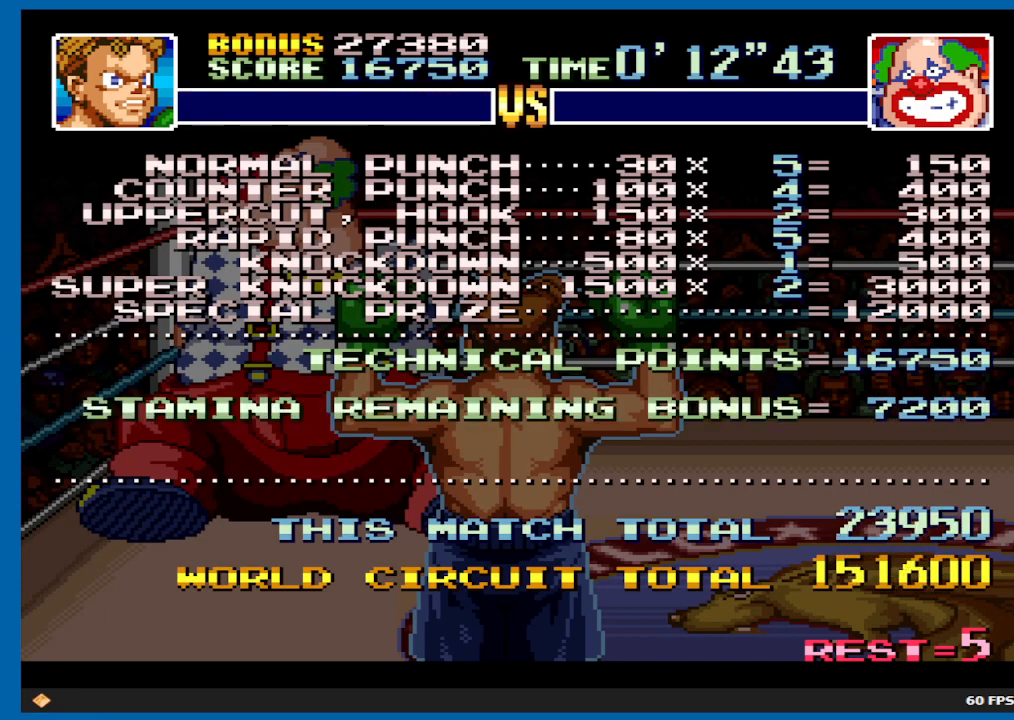
{"buttons": ["B", "L1"], "left_stick": "center", "right_stick": "center", "events": [[283, "B", "up"], [350, "B", "down"]]}
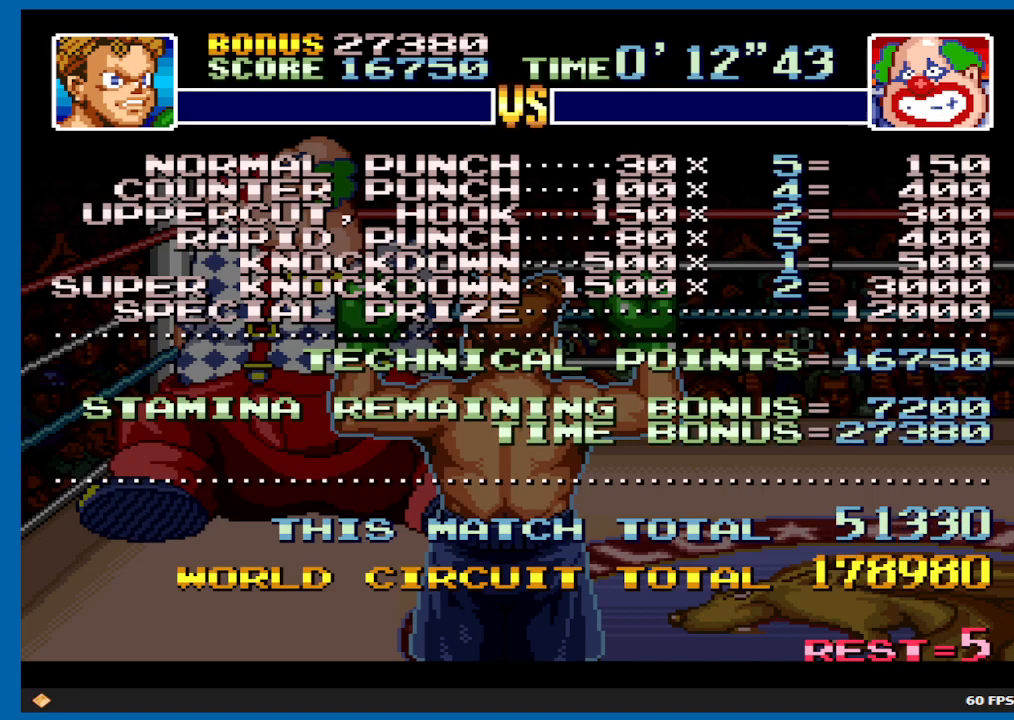
{"buttons": ["L1"], "left_stick": "center", "right_stick": "center", "events": [[317, "R2", "down"], [383, "R2", "up"], [417, "B", "up"]]}
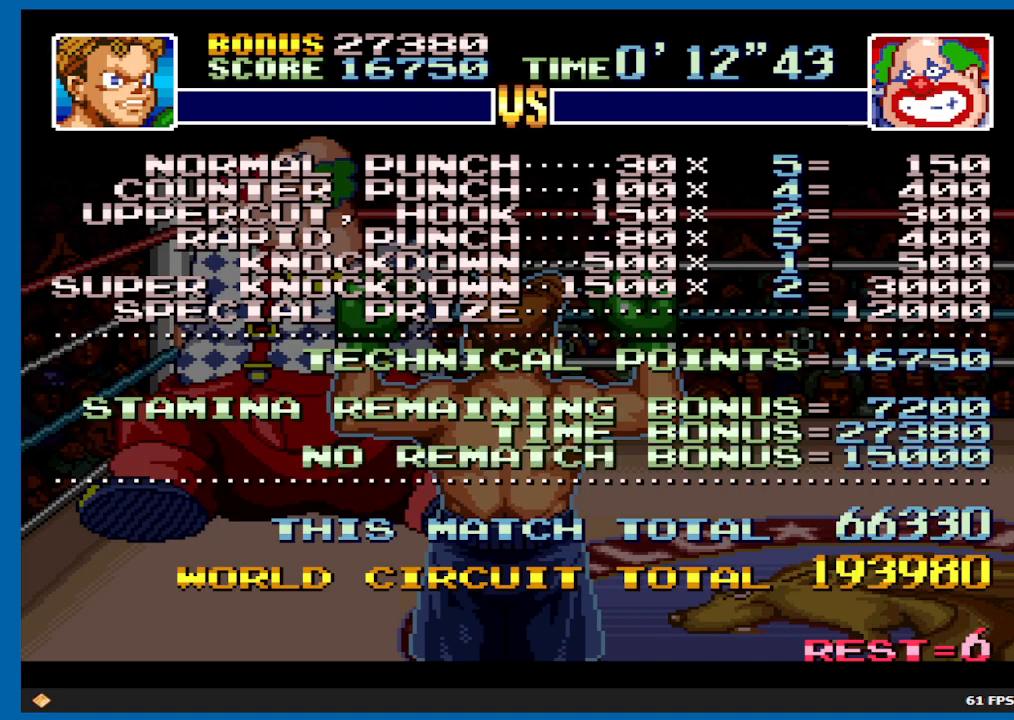
{"buttons": ["B"], "left_stick": "center", "right_stick": "center", "events": [[33, "B", "down"], [483, "L1", "up"]]}
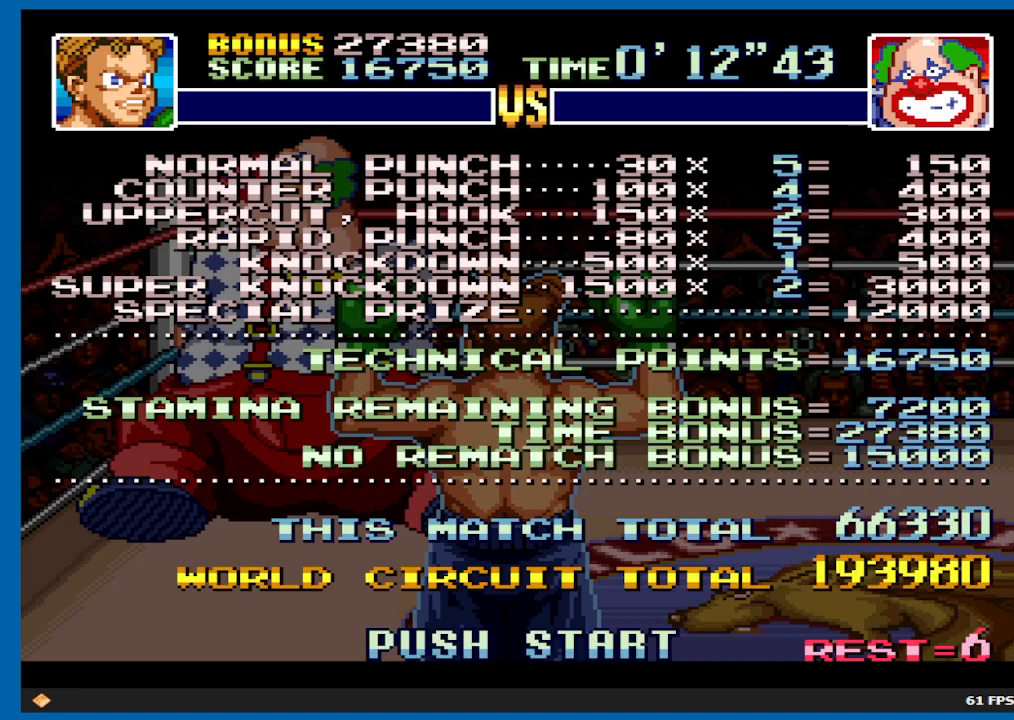
{"buttons": [], "left_stick": "center", "right_stick": "center", "events": [[17, "B", "up"], [133, "B", "down"], [233, "B", "up"], [333, "B", "down"], [400, "B", "up"]]}
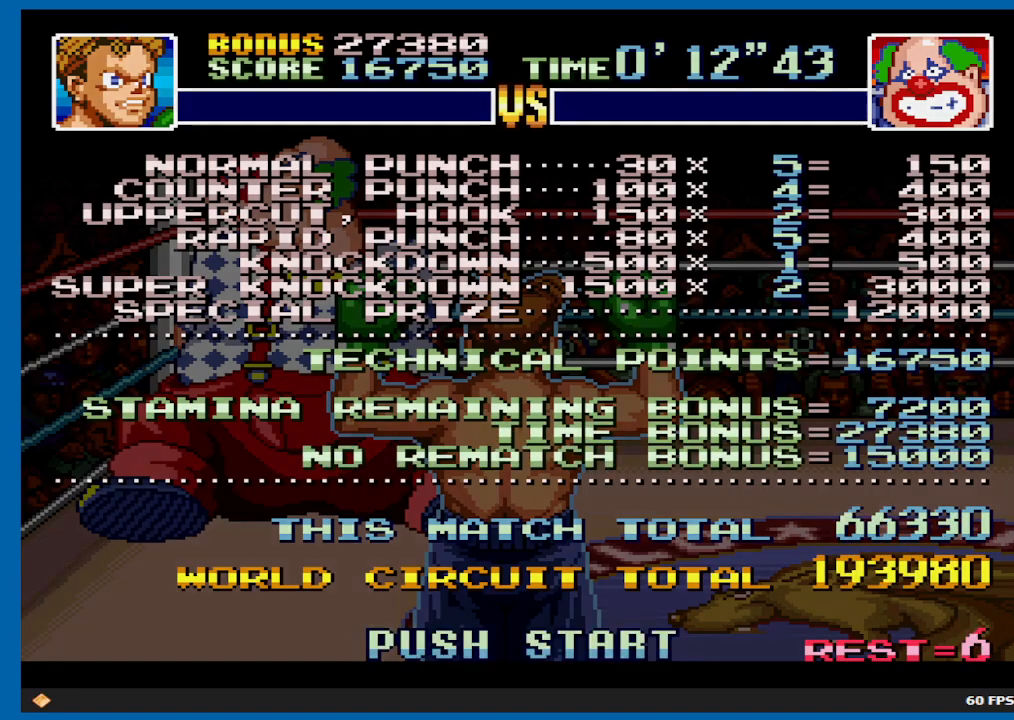
{"buttons": ["B"], "left_stick": "center", "right_stick": "center", "events": [[233, "B", "down"], [367, "B", "up"], [450, "B", "down"]]}
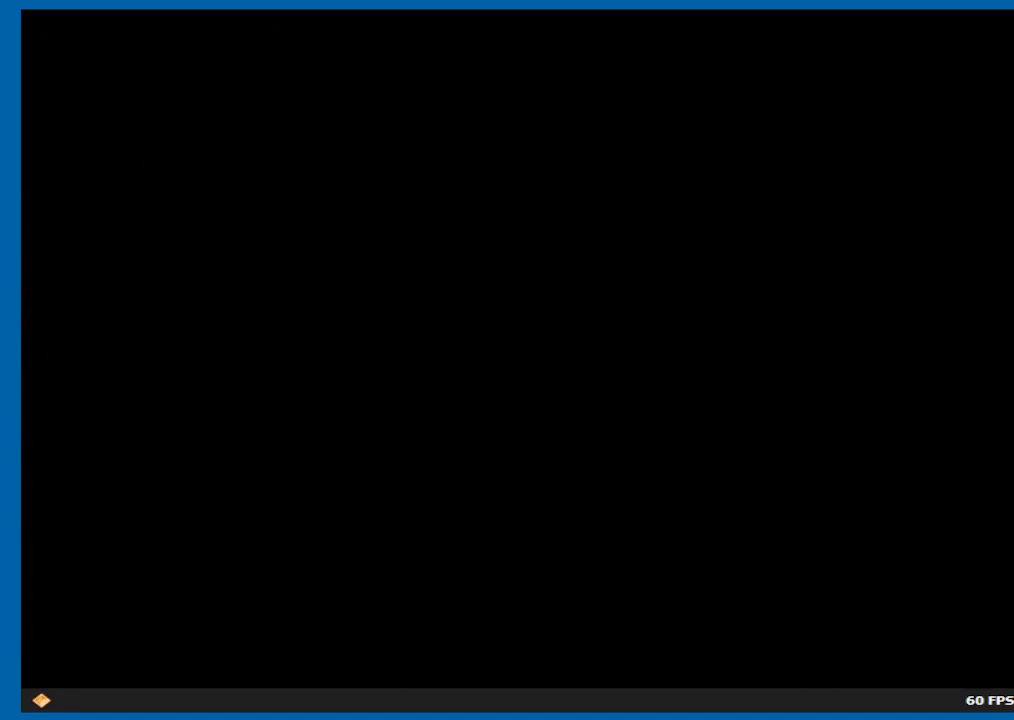
{"buttons": [], "left_stick": "center", "right_stick": "center", "events": [[100, "B", "up"], [217, "B", "down"], [300, "B", "up"]]}
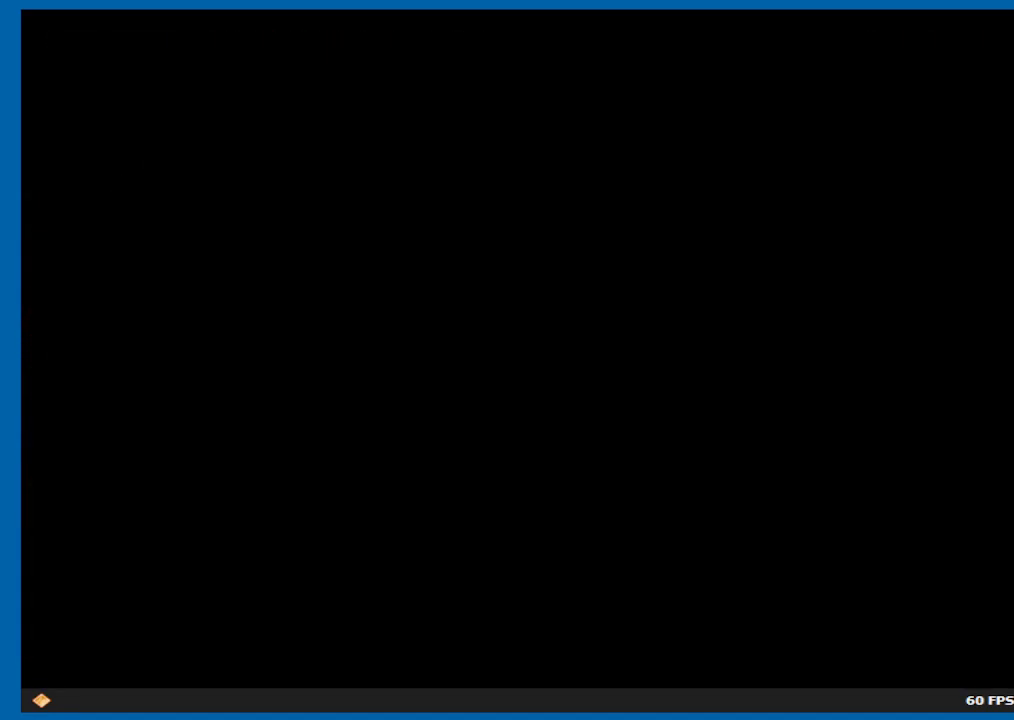
{"buttons": [], "left_stick": "center", "right_stick": "center", "events": []}
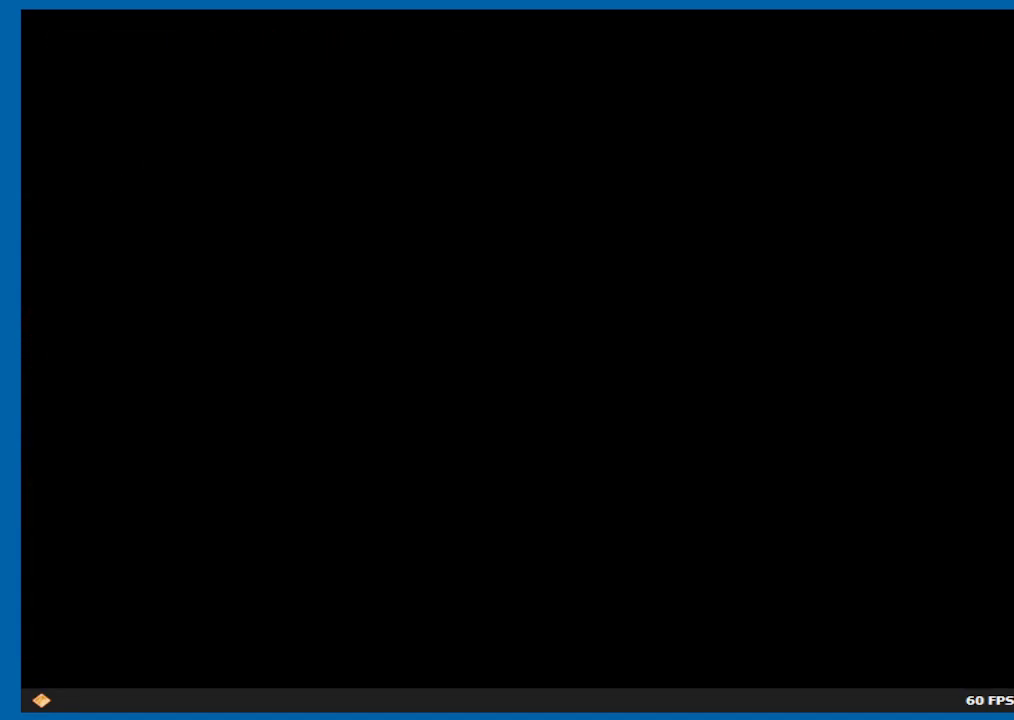
{"buttons": [], "left_stick": "center", "right_stick": "center", "events": [[50, "B", "down"], [467, "B", "up"]]}
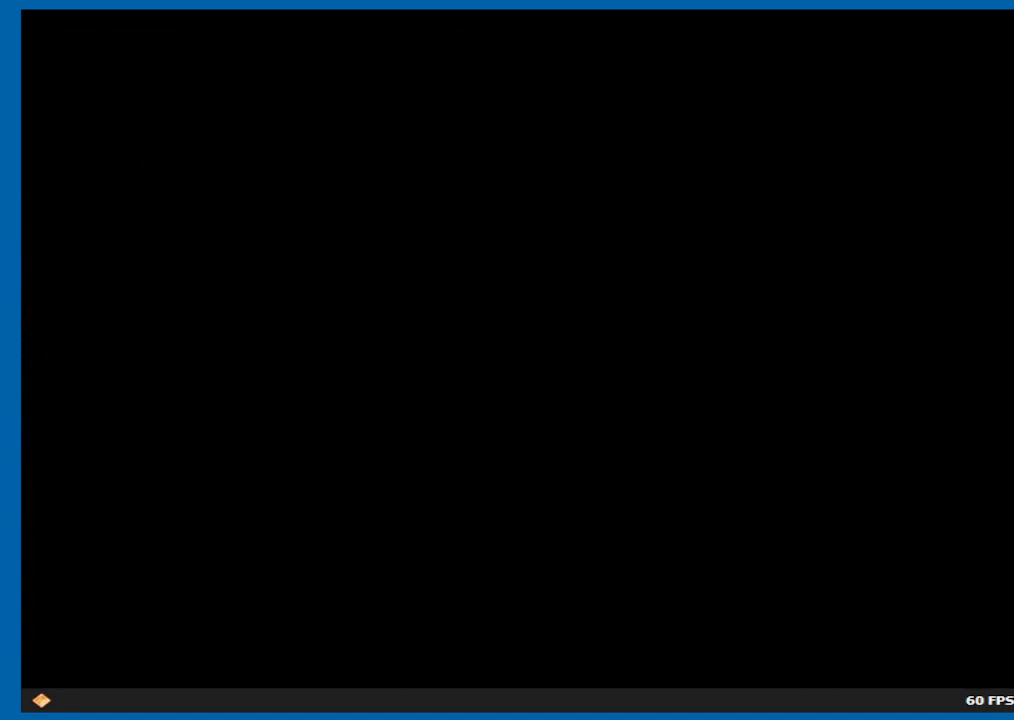
{"buttons": [], "left_stick": "center", "right_stick": "center", "events": [[67, "B", "down"], [200, "B", "up"], [283, "B", "down"], [417, "B", "up"]]}
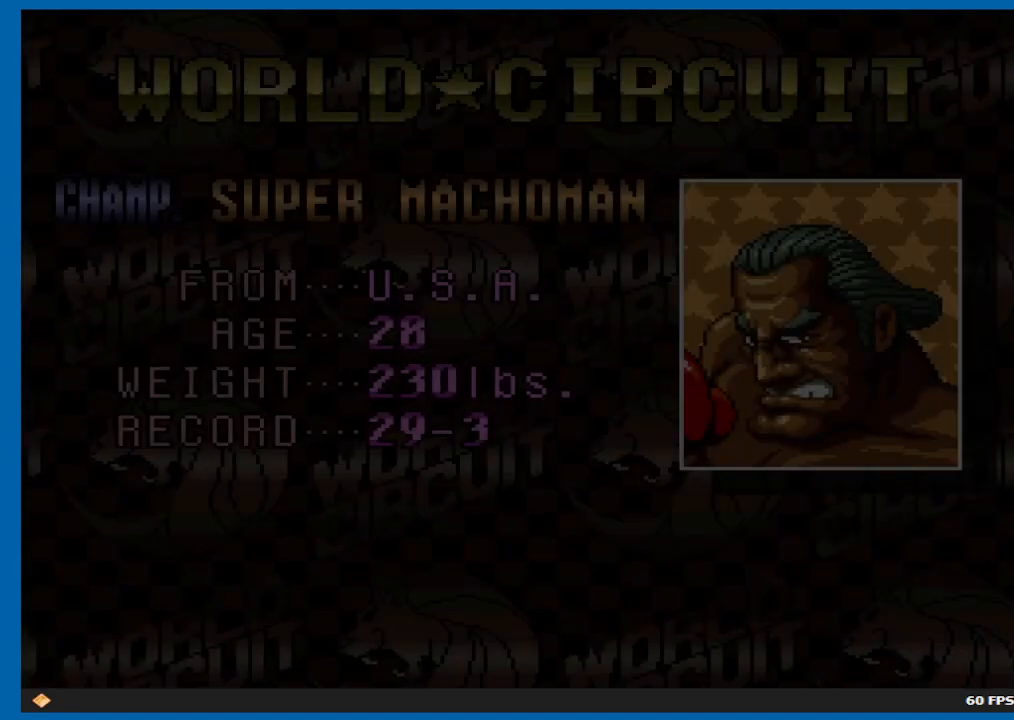
{"buttons": ["B"], "left_stick": "center", "right_stick": "center", "events": [[33, "B", "down"], [150, "B", "up"], [233, "B", "down"], [333, "B", "up"], [433, "B", "down"]]}
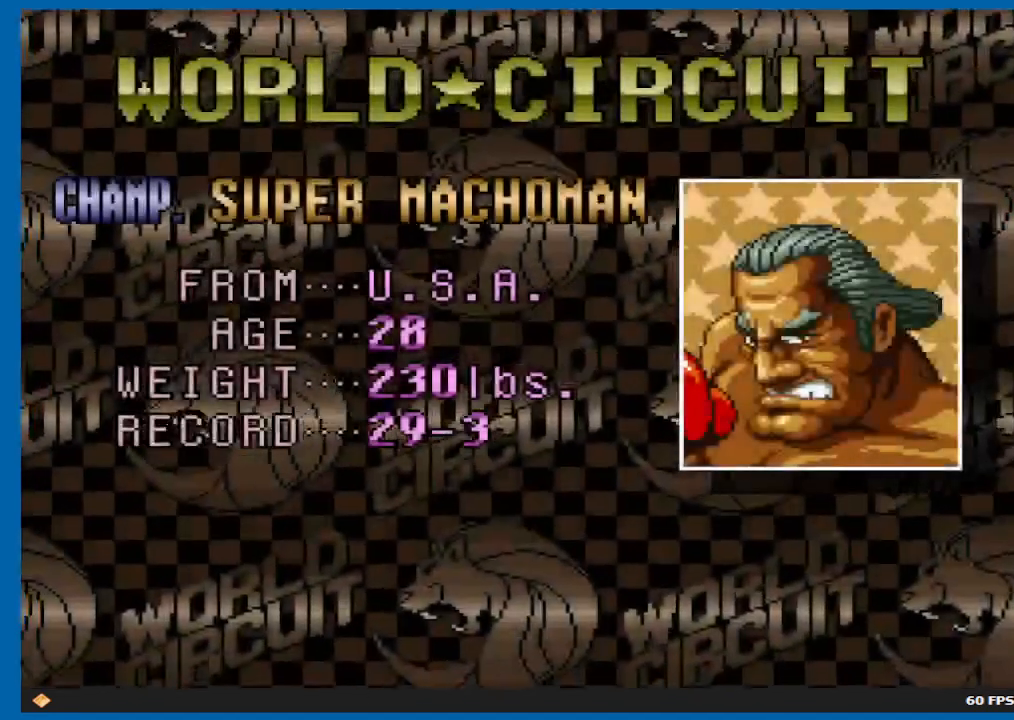
{"buttons": ["B"], "left_stick": "center", "right_stick": "center", "events": [[33, "B", "up"], [117, "B", "down"], [233, "B", "up"], [317, "B", "down"], [433, "B", "up"], [500, "B", "down"]]}
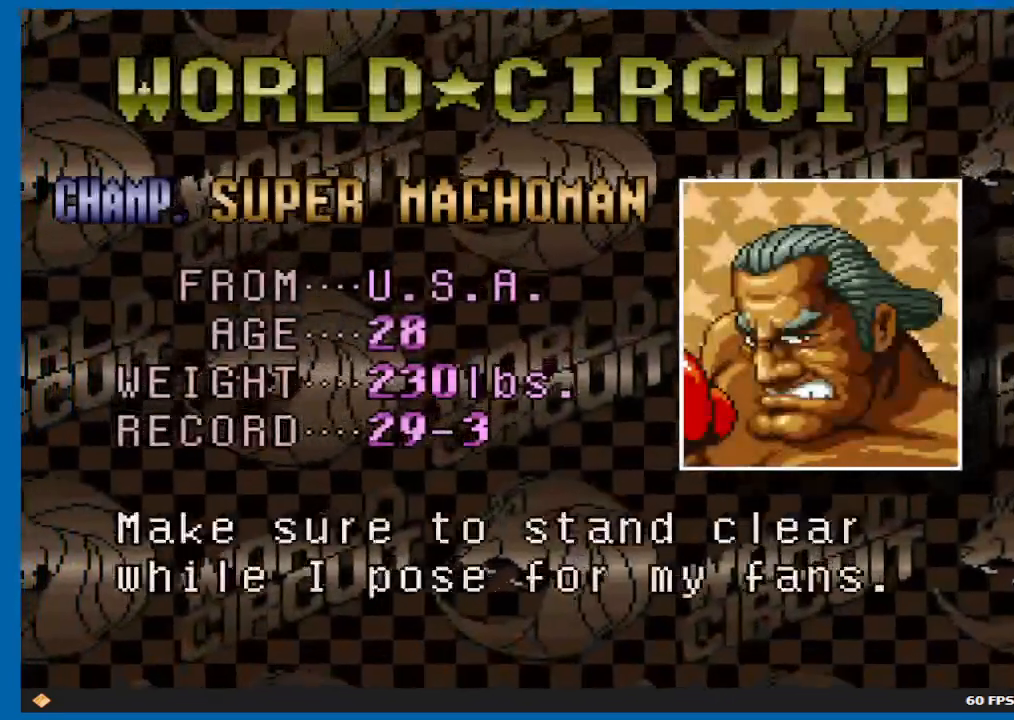
{"buttons": [], "left_stick": "center", "right_stick": "center", "events": [[117, "B", "up"], [200, "B", "down"], [317, "B", "up"], [383, "B", "down"], [483, "B", "up"]]}
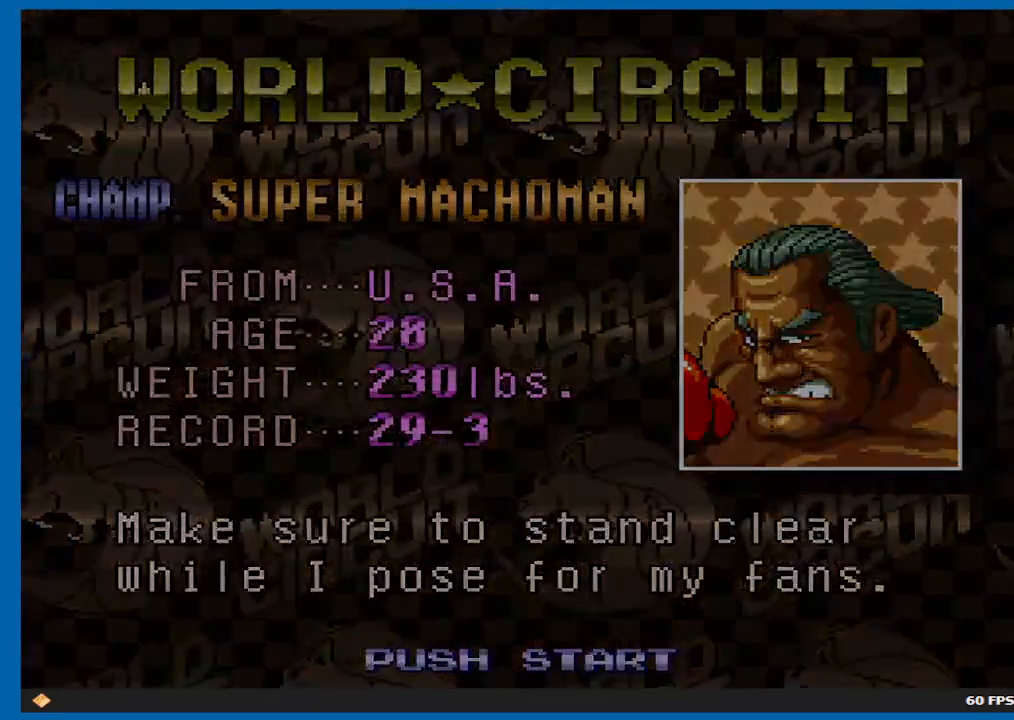
{"buttons": ["L2"], "left_stick": "center", "right_stick": "center", "events": [[350, "L2", "down"]]}
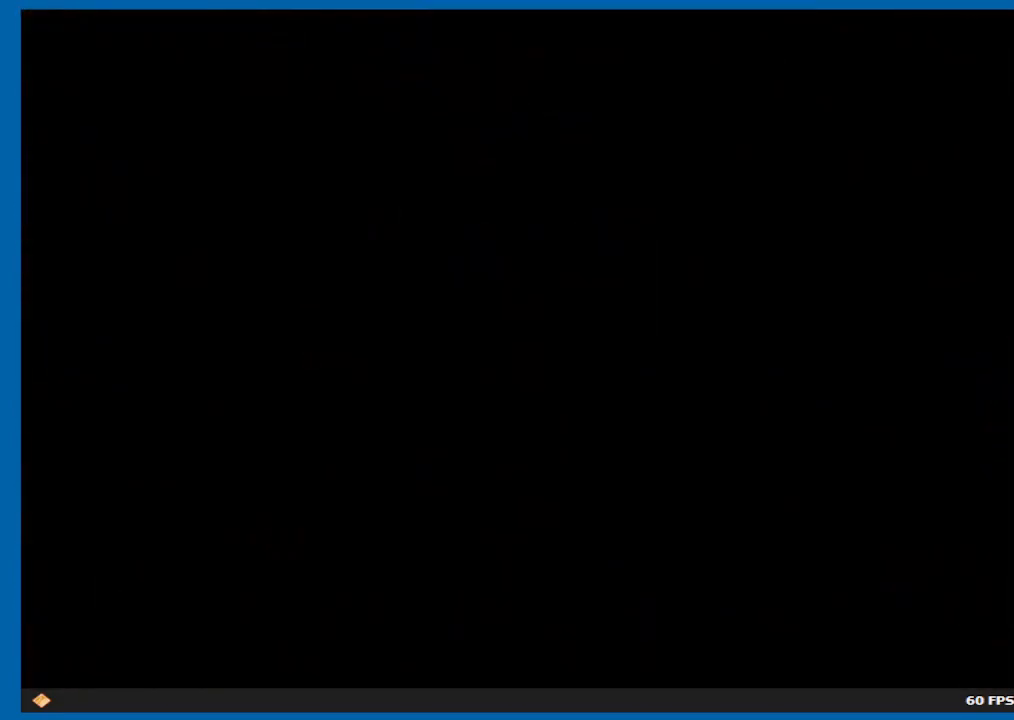
{"buttons": [], "left_stick": "center", "right_stick": "center", "events": [[117, "L2", "up"]]}
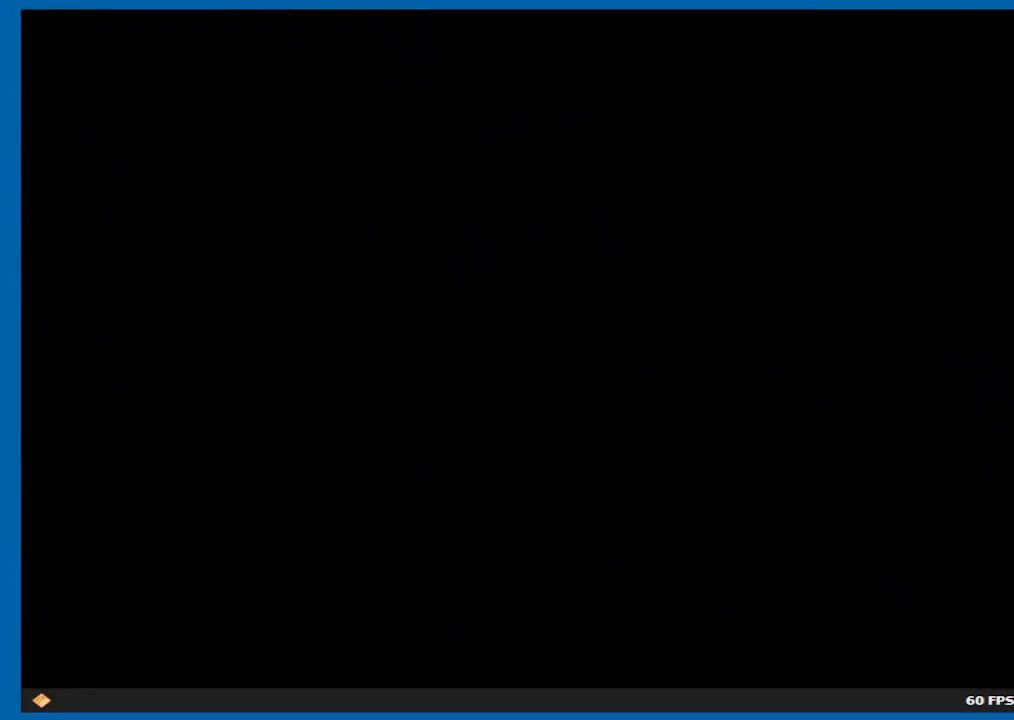
{"buttons": ["L2"], "left_stick": "center", "right_stick": "center", "events": [[117, "L2", "down"], [283, "L2", "up"], [450, "L2", "down"]]}
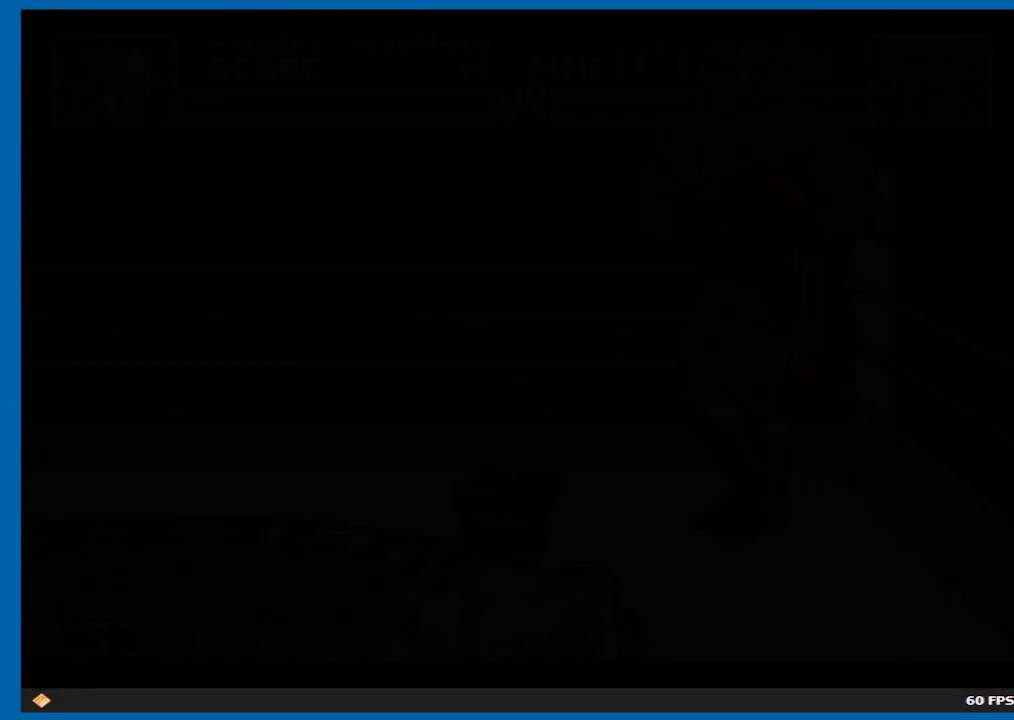
{"buttons": ["L2"], "left_stick": "center", "right_stick": "center", "events": [[200, "L2", "up"], [400, "L2", "down"]]}
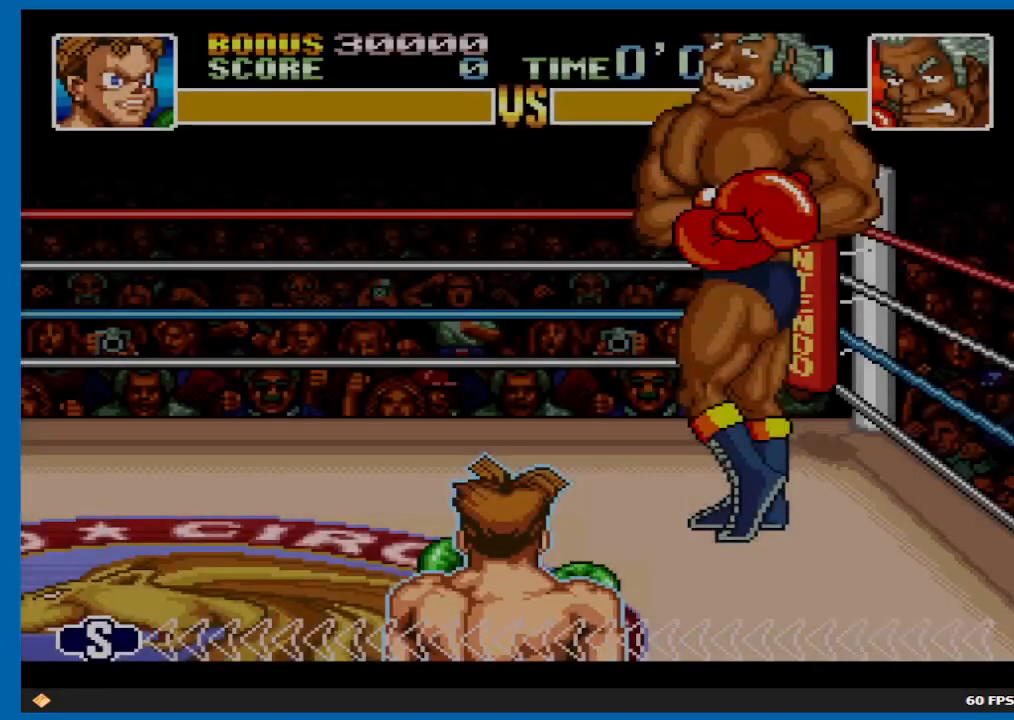
{"buttons": [], "left_stick": "center", "right_stick": "center", "events": [[17, "L2", "up"], [300, "L2", "down"], [333, "L2", "up"]]}
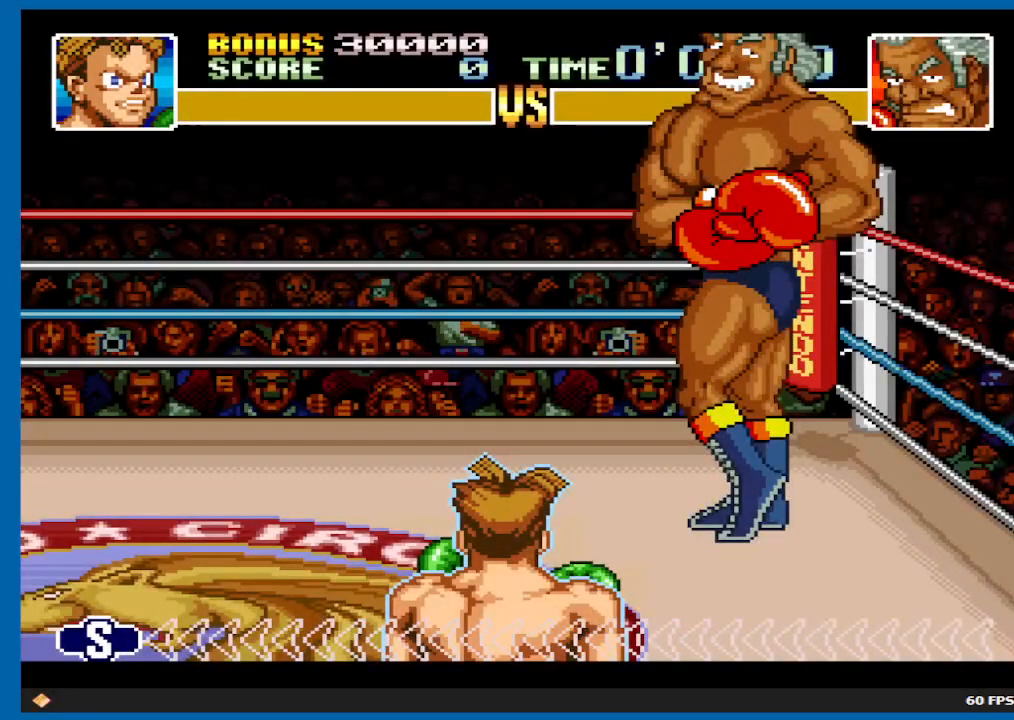
{"buttons": [], "left_stick": "center", "right_stick": "center", "events": []}
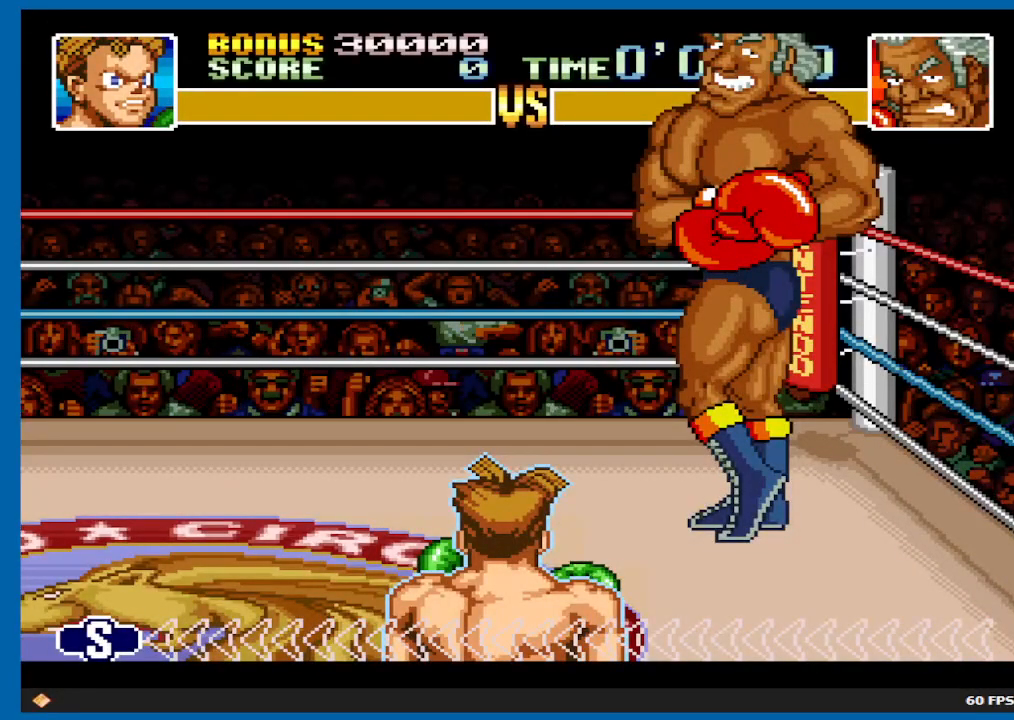
{"buttons": [], "left_stick": "center", "right_stick": "center", "events": []}
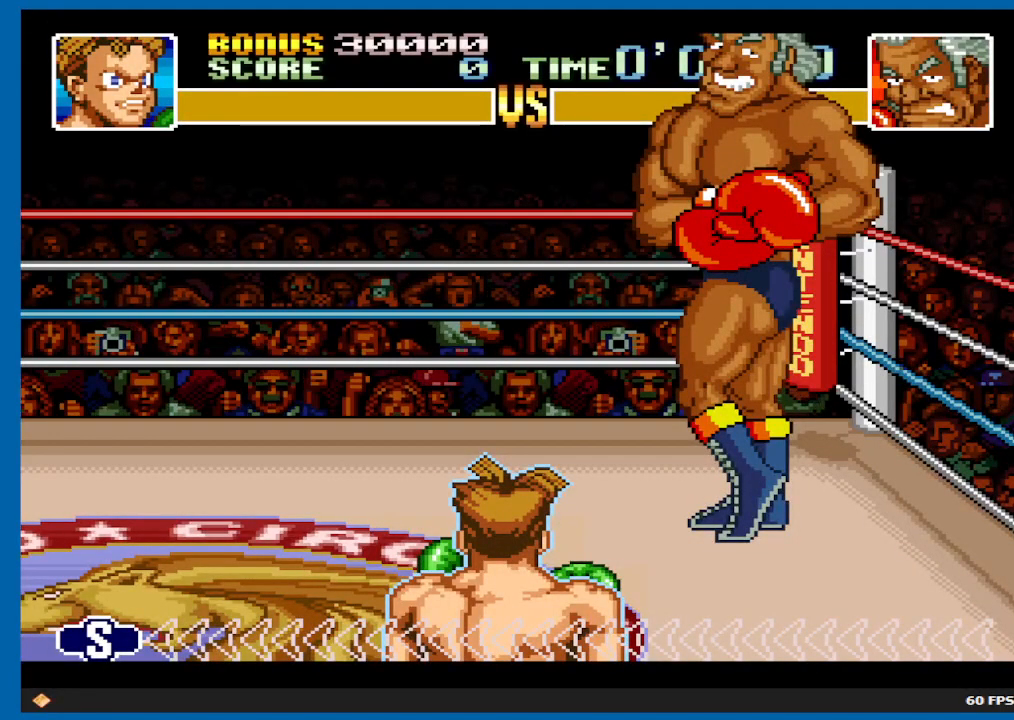
{"buttons": [], "left_stick": "center", "right_stick": "center", "events": []}
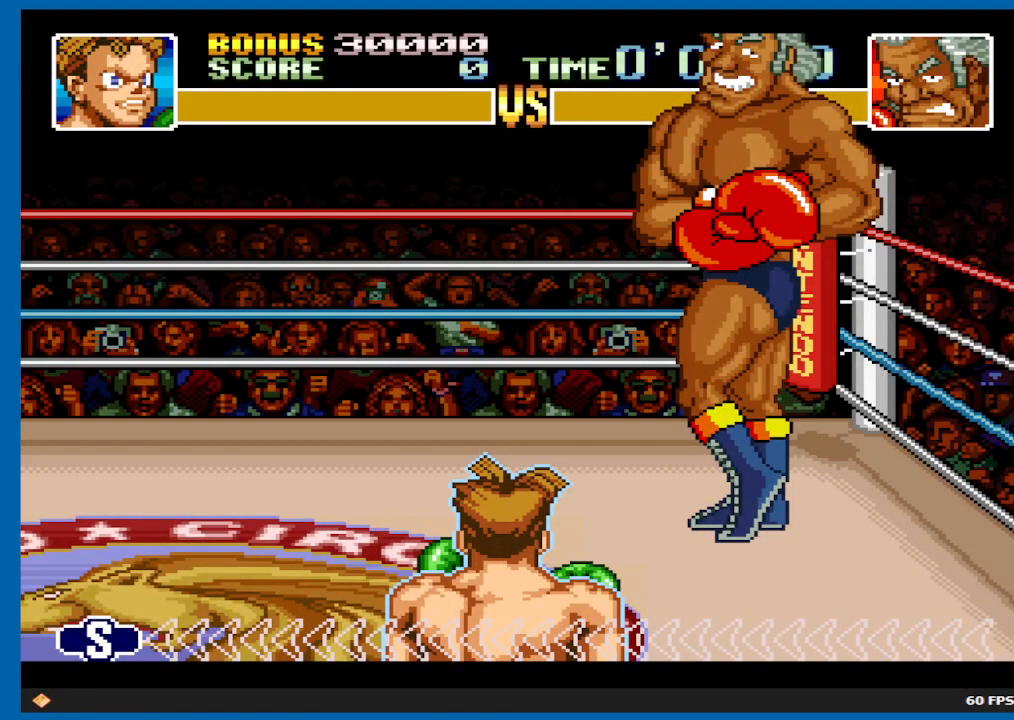
{"buttons": [], "left_stick": "center", "right_stick": "center", "events": []}
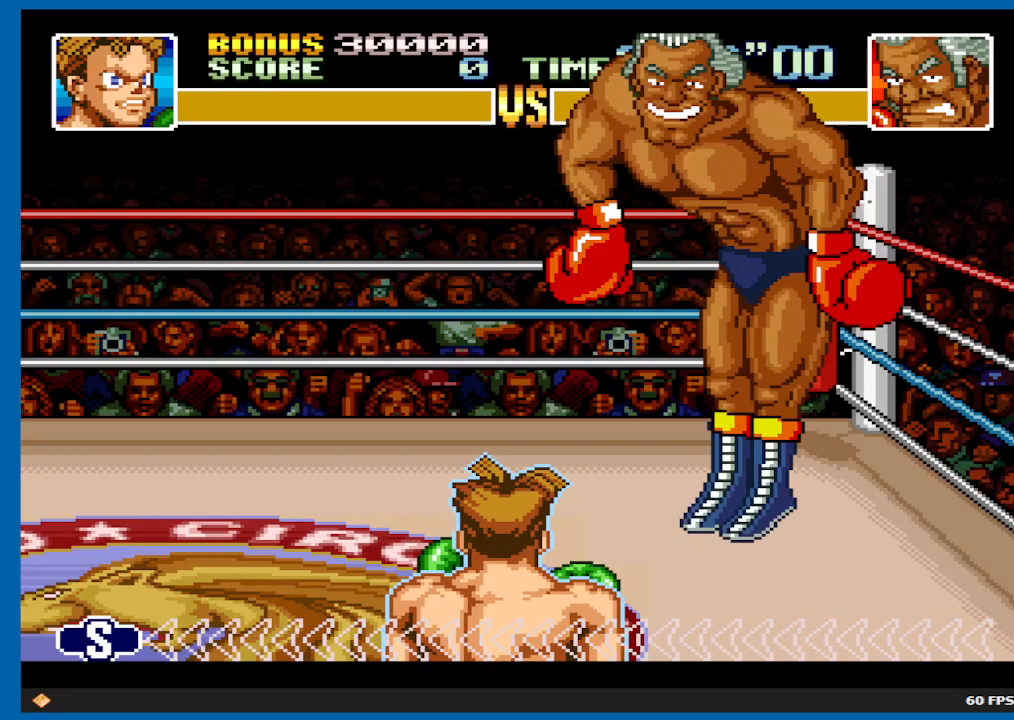
{"buttons": [], "left_stick": "center", "right_stick": "center", "events": []}
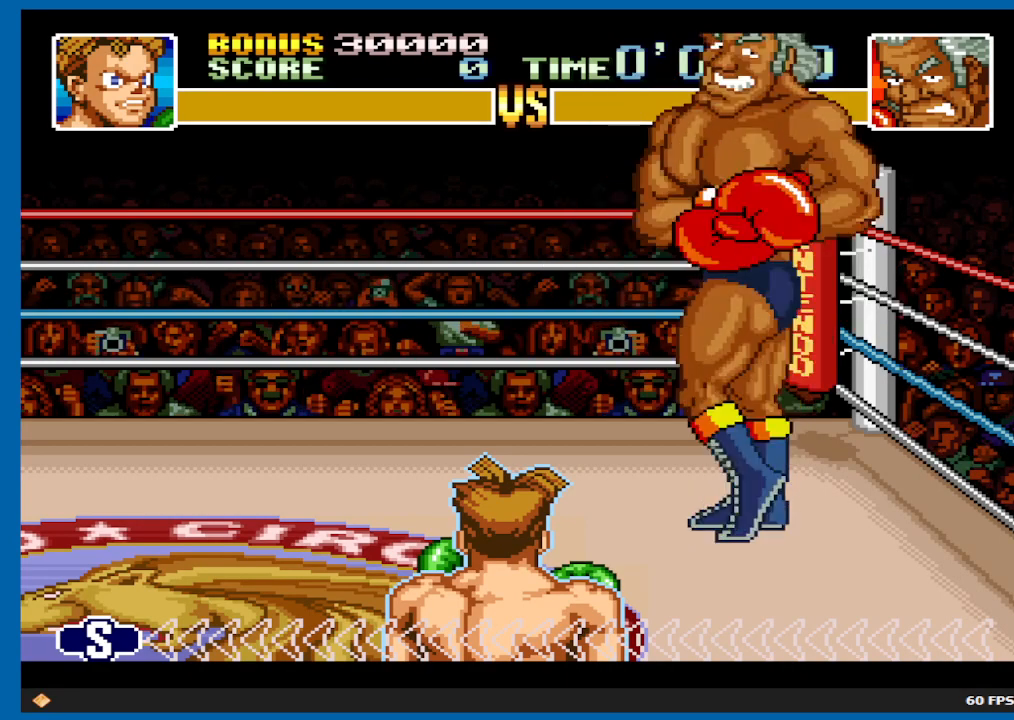
{"buttons": [], "left_stick": "center", "right_stick": "center", "events": []}
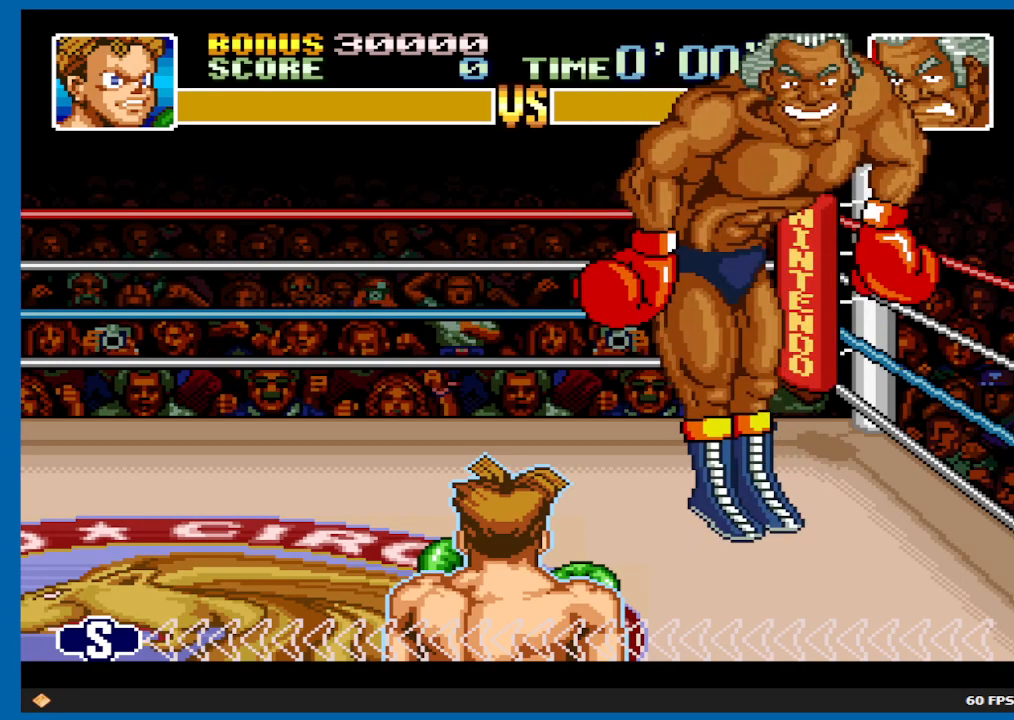
{"buttons": [], "left_stick": "center", "right_stick": "center", "events": []}